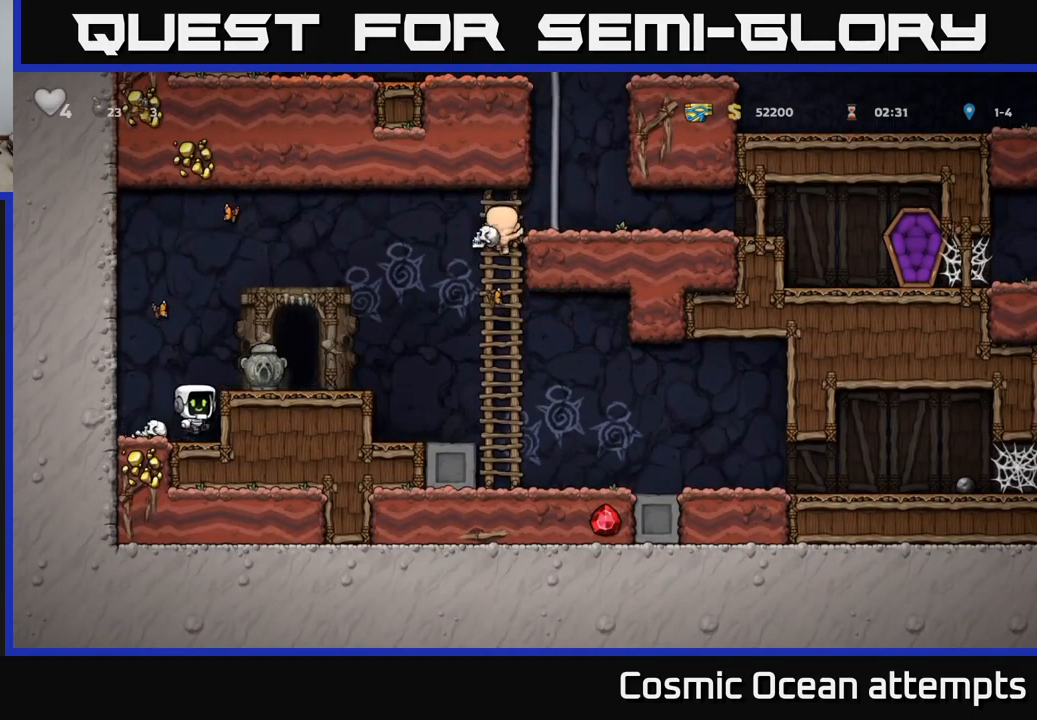
Gameplay with a controller (Xbox layout); each line is a JSON object with the inputs held at the frame after it. "events" lists button and stick changes between this image and that frame as [ms after this image, input, new state], when the widget could be followed in between. Not read: right_stick.
{"buttons": [], "left_stick": "center", "events": [[83, "DPAD_RIGHT", "down"], [83, "X", "up"], [100, "A", "up"], [150, "DPAD_RIGHT", "up"], [183, "DPAD_LEFT", "down"], [417, "DPAD_LEFT", "up"]]}
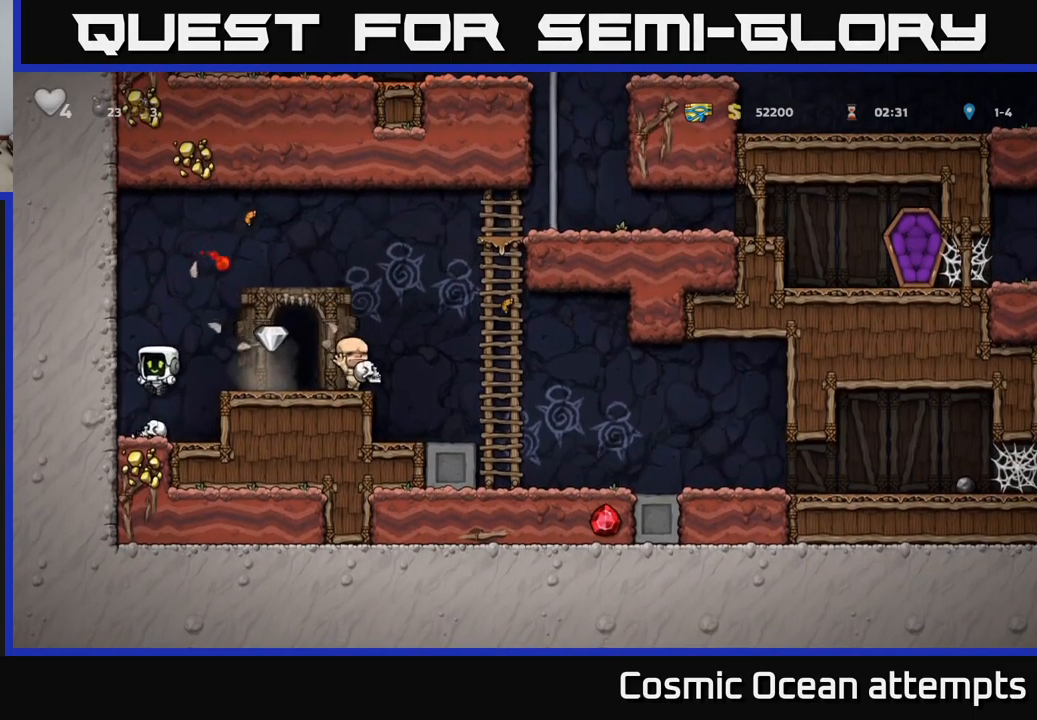
{"buttons": [], "left_stick": "center", "events": [[250, "DPAD_DOWN", "down"], [317, "X", "down"], [417, "DPAD_DOWN", "up"], [417, "X", "up"]]}
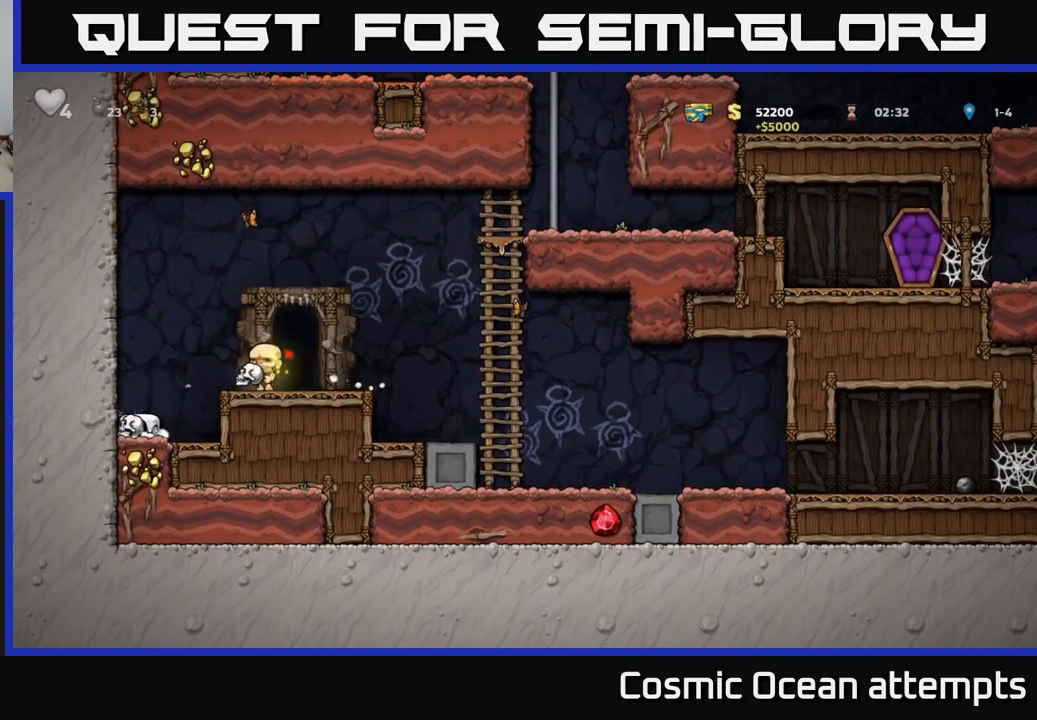
{"buttons": [], "left_stick": "center", "events": [[33, "A", "down"], [83, "DPAD_RIGHT", "down"], [183, "A", "up"], [367, "DPAD_RIGHT", "up"]]}
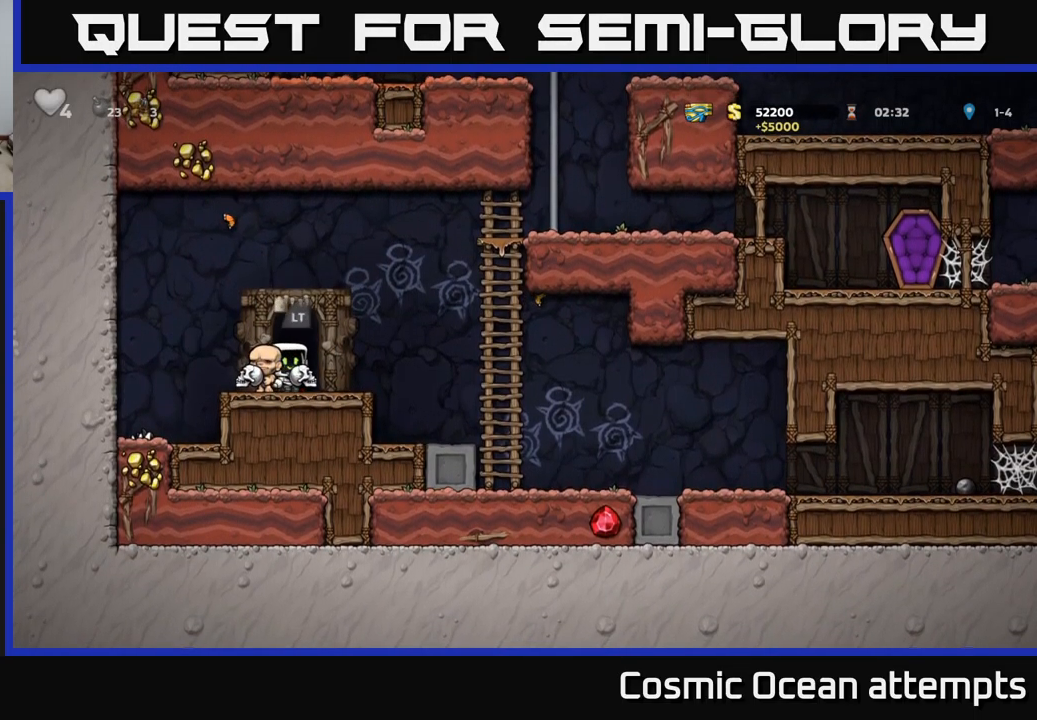
{"buttons": [], "left_stick": "center", "events": [[383, "L2", "down"], [500, "L2", "up"]]}
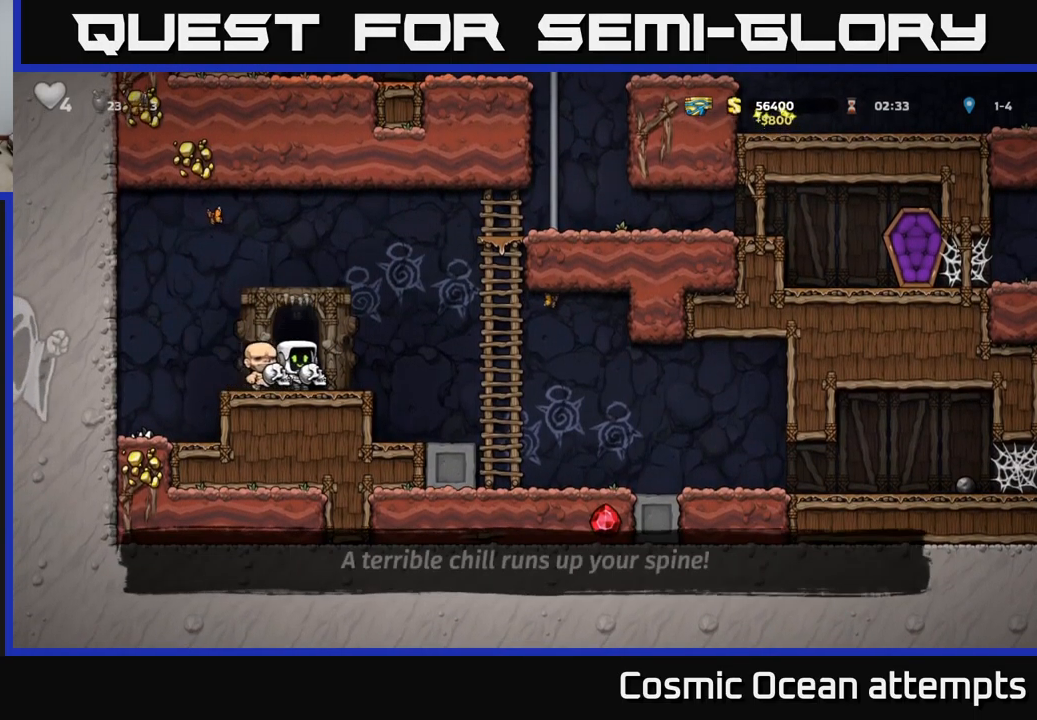
{"buttons": [], "left_stick": "center", "events": []}
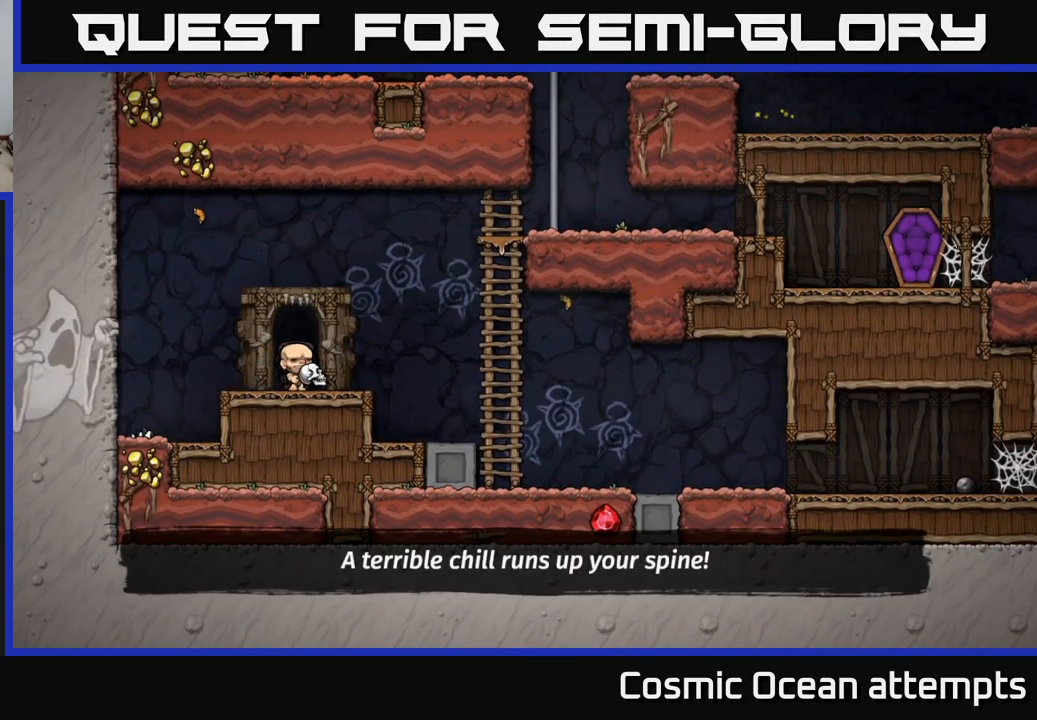
{"buttons": [], "left_stick": "center", "events": []}
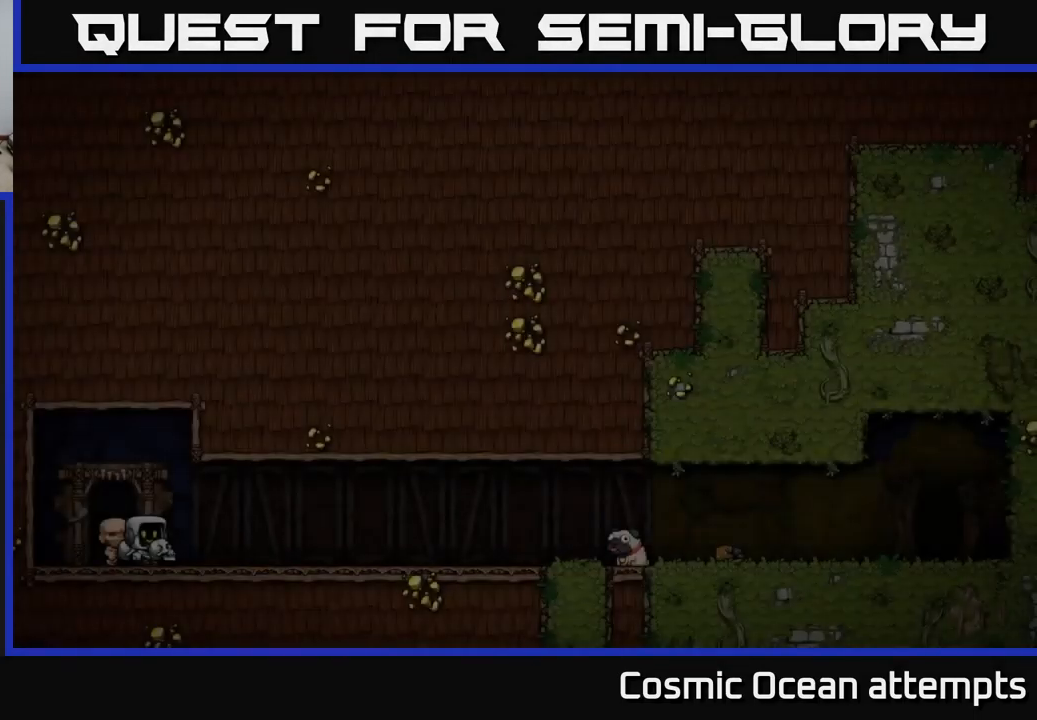
{"buttons": [], "left_stick": "center", "events": []}
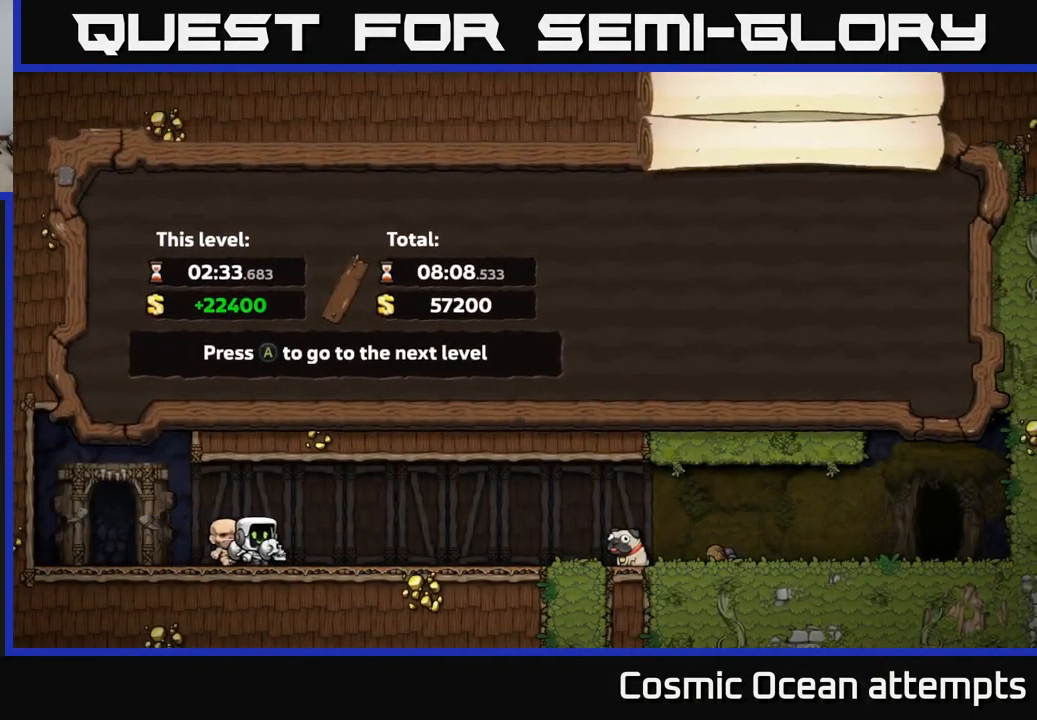
{"buttons": [], "left_stick": "center", "events": []}
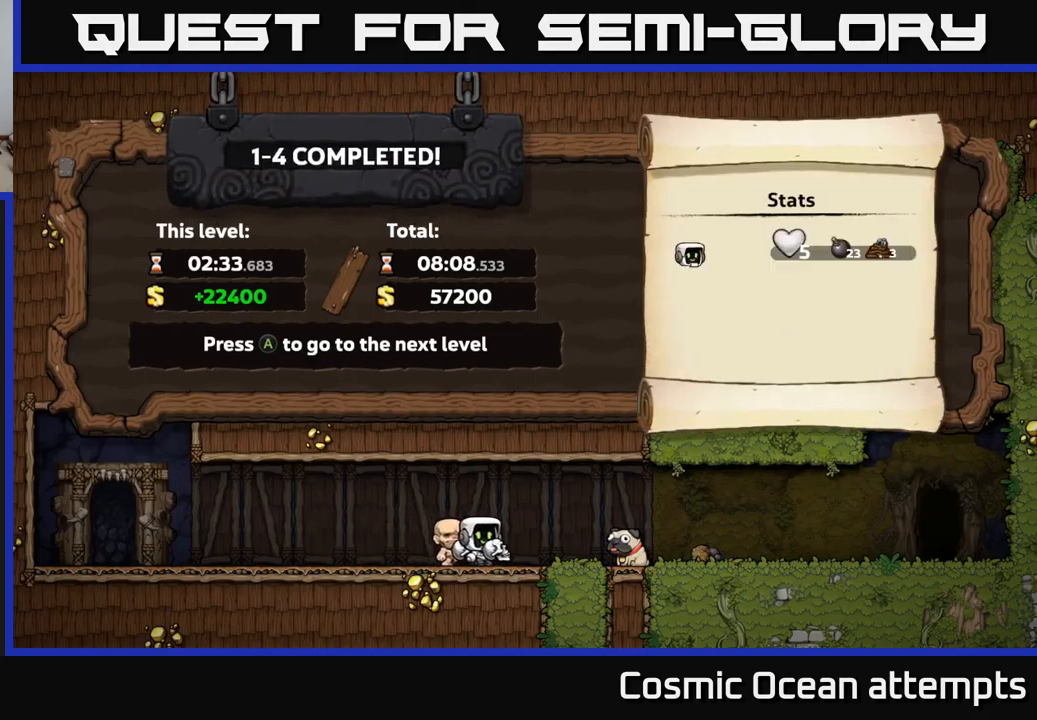
{"buttons": [], "left_stick": "center", "events": [[434, "A", "down"], [500, "A", "up"]]}
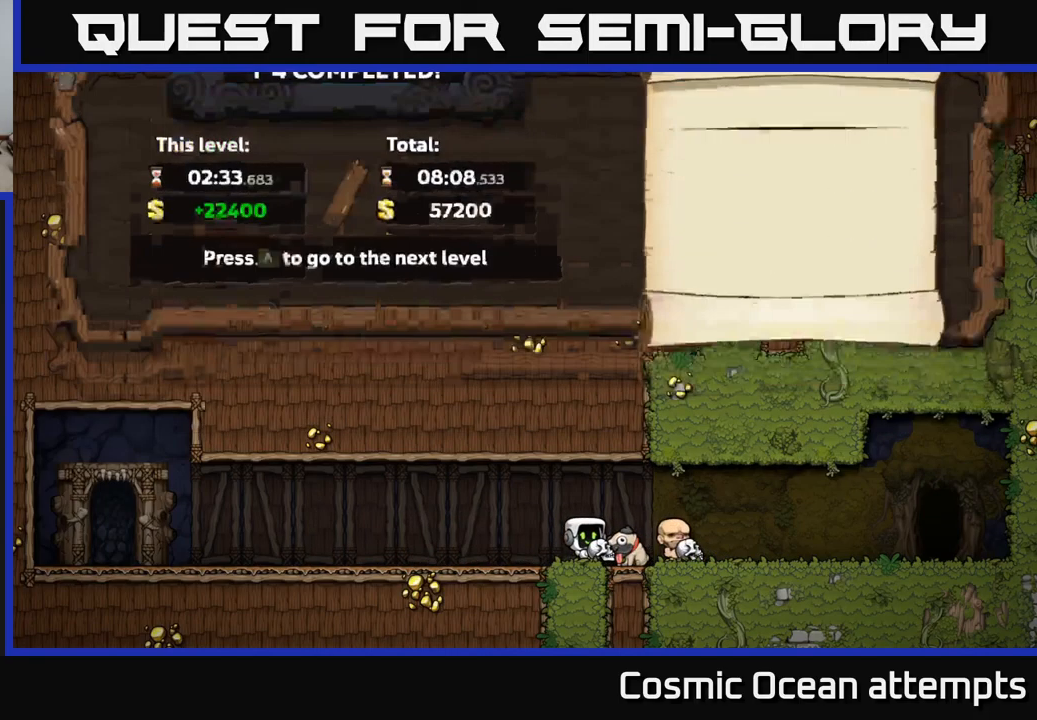
{"buttons": [], "left_stick": "center", "events": []}
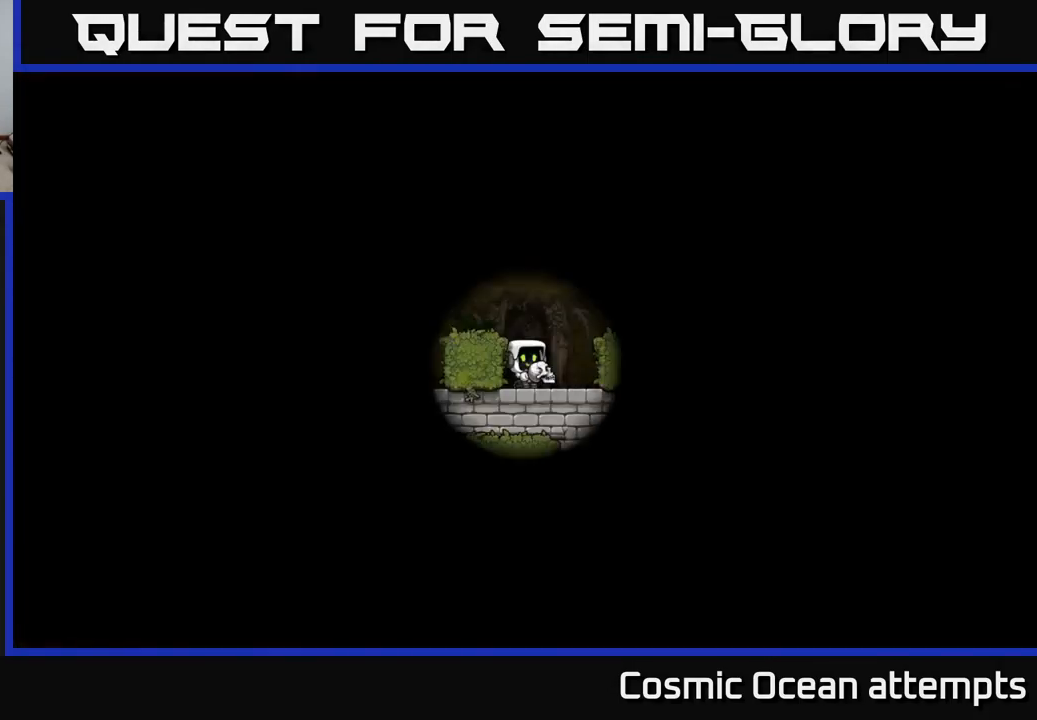
{"buttons": [], "left_stick": "center", "events": []}
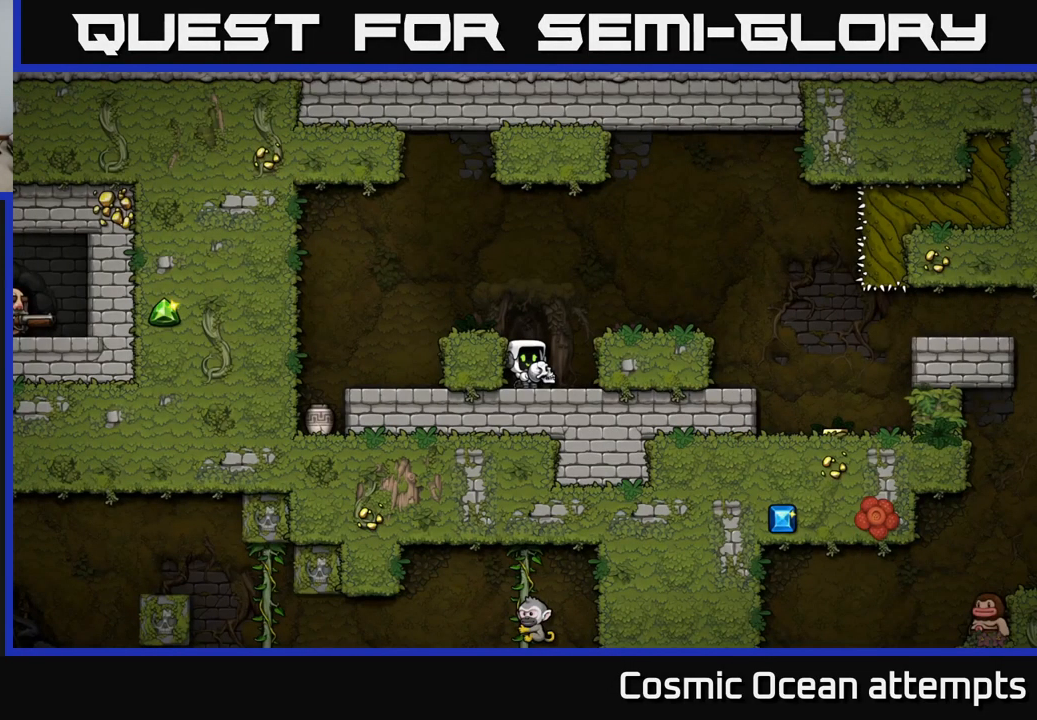
{"buttons": [], "left_stick": "center", "events": [[200, "A", "down"], [200, "DPAD_LEFT", "down"], [384, "A", "up"], [500, "DPAD_LEFT", "up"]]}
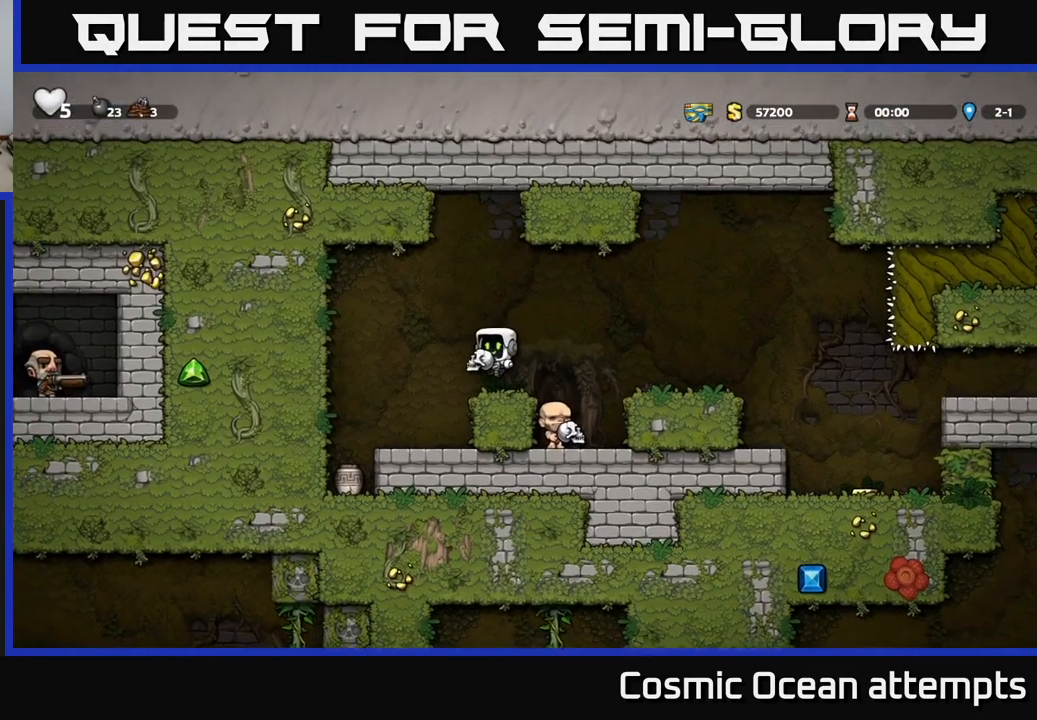
{"buttons": ["DPAD_DOWN"], "left_stick": "center", "events": [[234, "DPAD_LEFT", "down"], [350, "DPAD_LEFT", "up"], [384, "DPAD_RIGHT", "down"], [467, "DPAD_DOWN", "down"], [500, "DPAD_RIGHT", "up"]]}
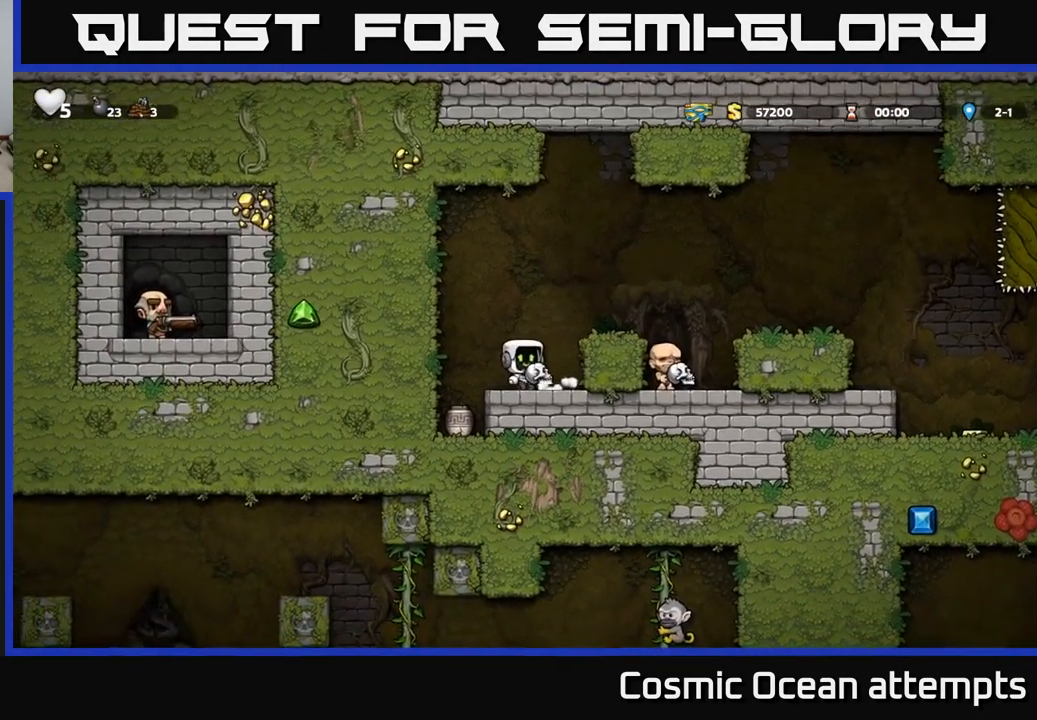
{"buttons": ["DPAD_DOWN"], "left_stick": "center", "events": [[17, "X", "down"], [100, "X", "up"], [134, "DPAD_DOWN", "up"], [150, "DPAD_LEFT", "down"], [367, "DPAD_LEFT", "up"], [500, "DPAD_DOWN", "down"]]}
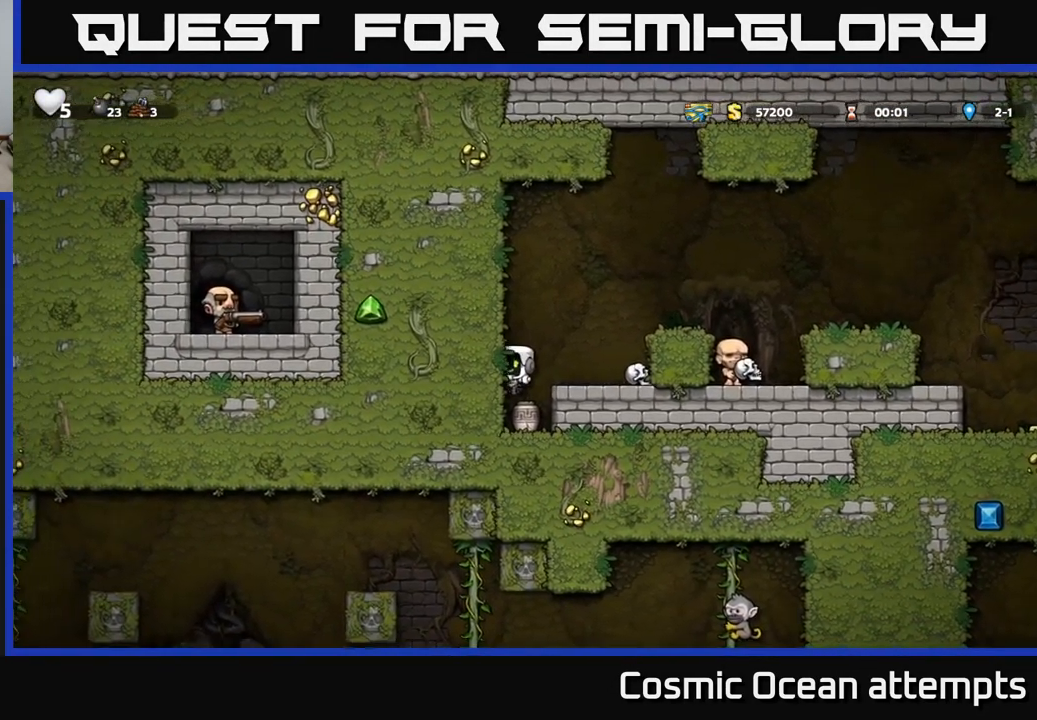
{"buttons": ["DPAD_RIGHT"], "left_stick": "center", "events": [[217, "X", "down"], [317, "A", "down"], [317, "DPAD_DOWN", "up"], [334, "X", "up"], [367, "DPAD_RIGHT", "down"], [467, "A", "up"]]}
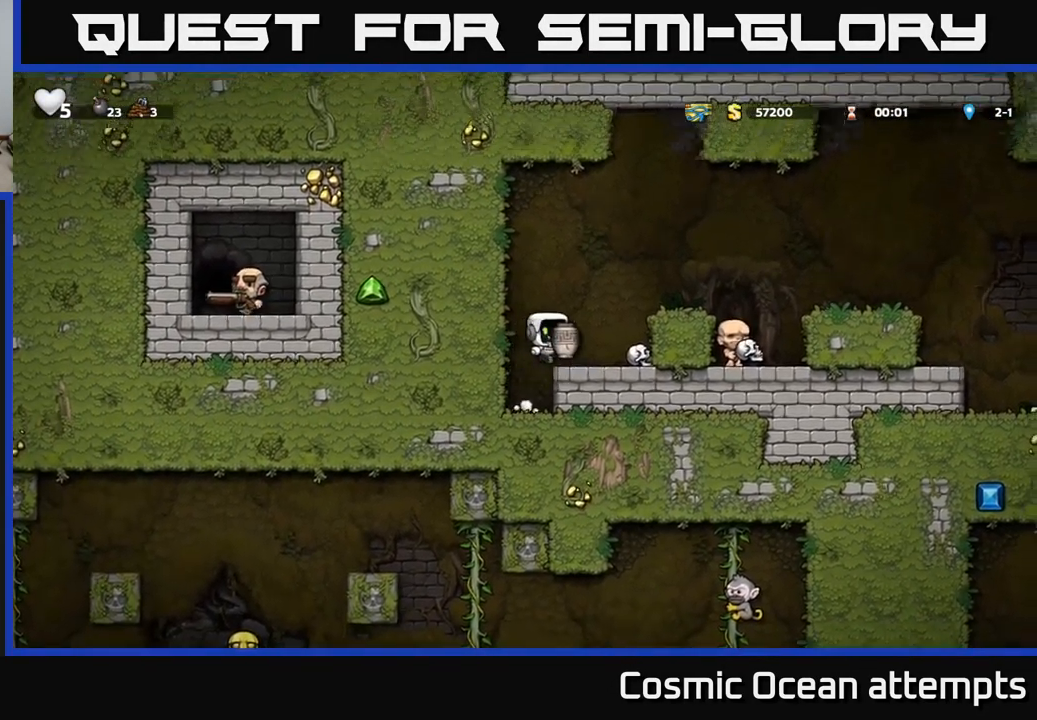
{"buttons": ["X"], "left_stick": "center", "events": [[234, "A", "down"], [434, "A", "up"], [434, "DPAD_RIGHT", "up"], [467, "X", "down"]]}
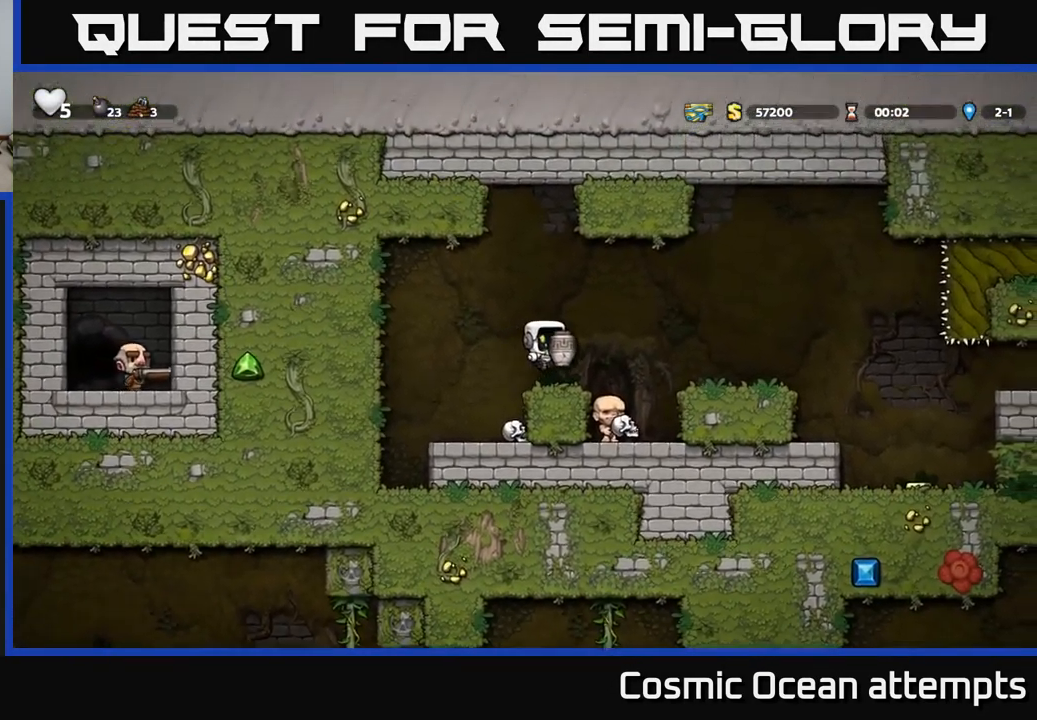
{"buttons": ["DPAD_RIGHT"], "left_stick": "center", "events": [[34, "X", "up"], [250, "A", "down"], [250, "DPAD_RIGHT", "down"], [384, "A", "up"]]}
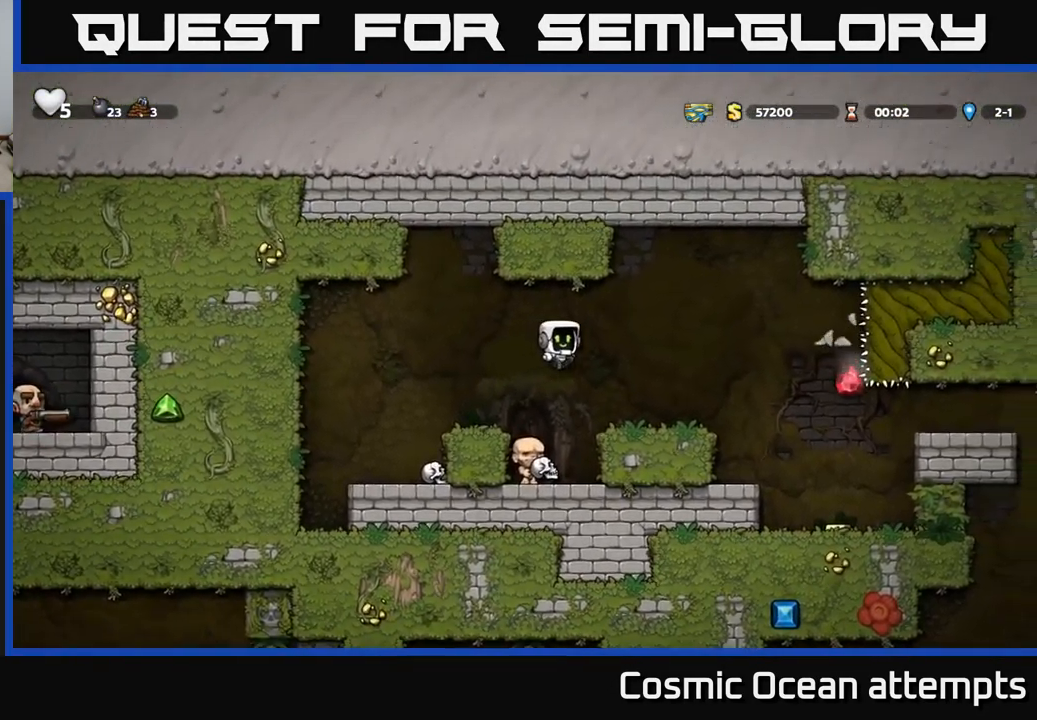
{"buttons": ["DPAD_RIGHT"], "left_stick": "center", "events": [[284, "DPAD_RIGHT", "up"], [367, "DPAD_RIGHT", "down"]]}
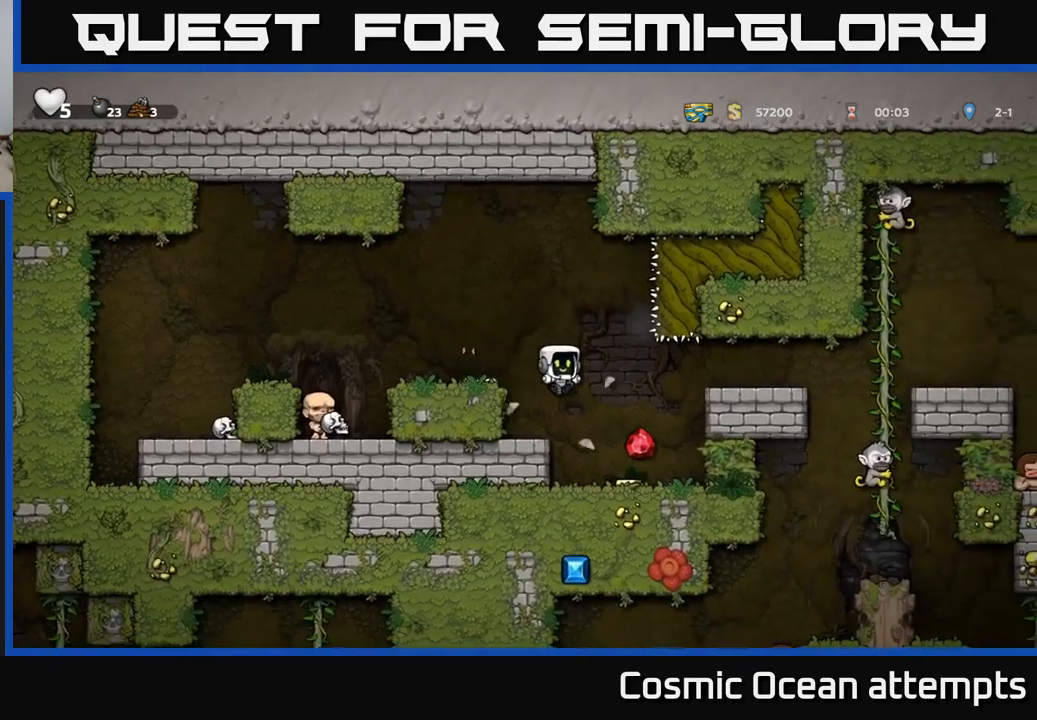
{"buttons": [], "left_stick": "center", "events": [[33, "DPAD_RIGHT", "up"], [250, "DPAD_RIGHT", "down"], [316, "DPAD_RIGHT", "up"]]}
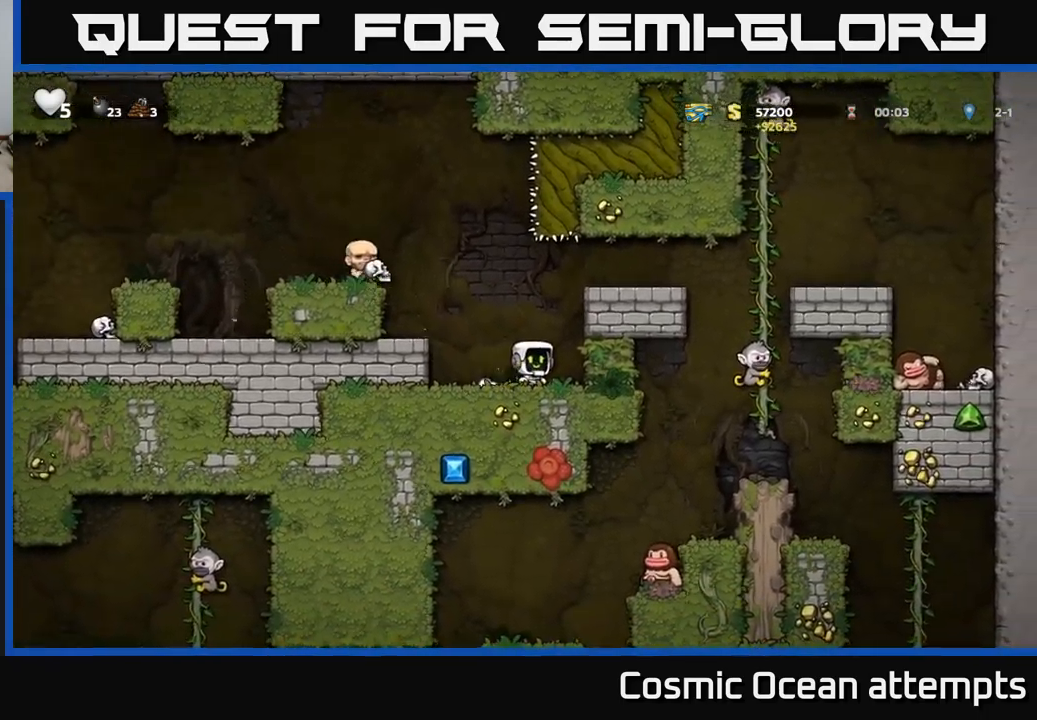
{"buttons": ["A", "DPAD_RIGHT"], "left_stick": "center", "events": [[66, "A", "down"], [100, "DPAD_RIGHT", "down"], [233, "A", "up"], [433, "A", "down"]]}
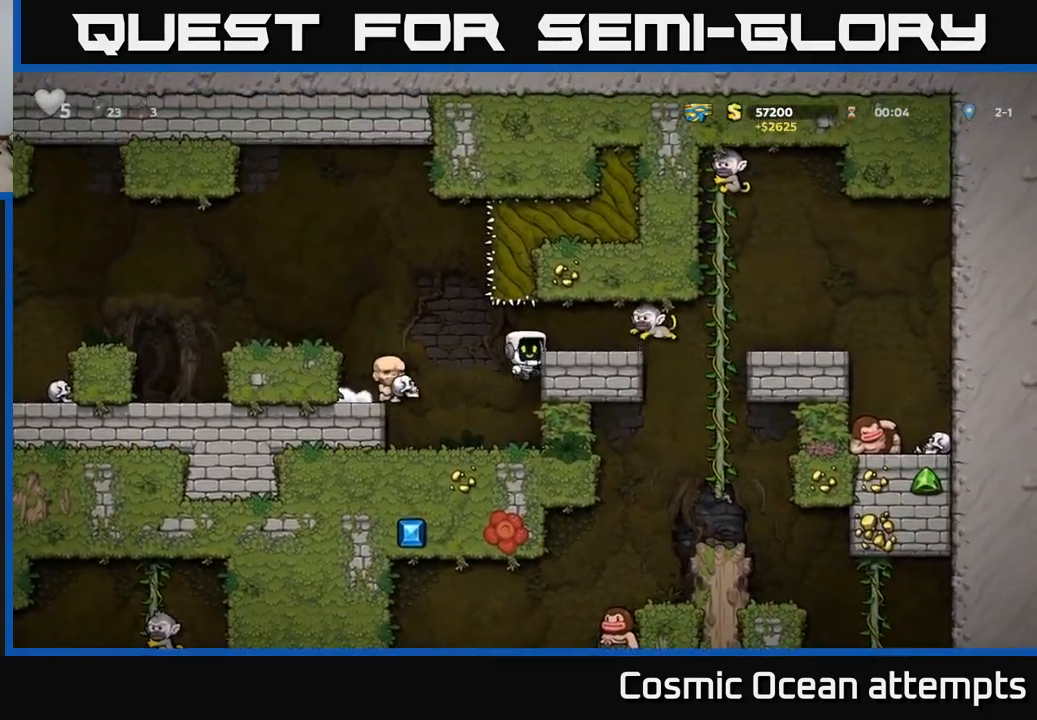
{"buttons": [], "left_stick": "center", "events": [[33, "A", "up"], [66, "DPAD_RIGHT", "up"], [83, "X", "down"], [150, "X", "up"], [250, "DPAD_RIGHT", "down"], [350, "DPAD_RIGHT", "up"]]}
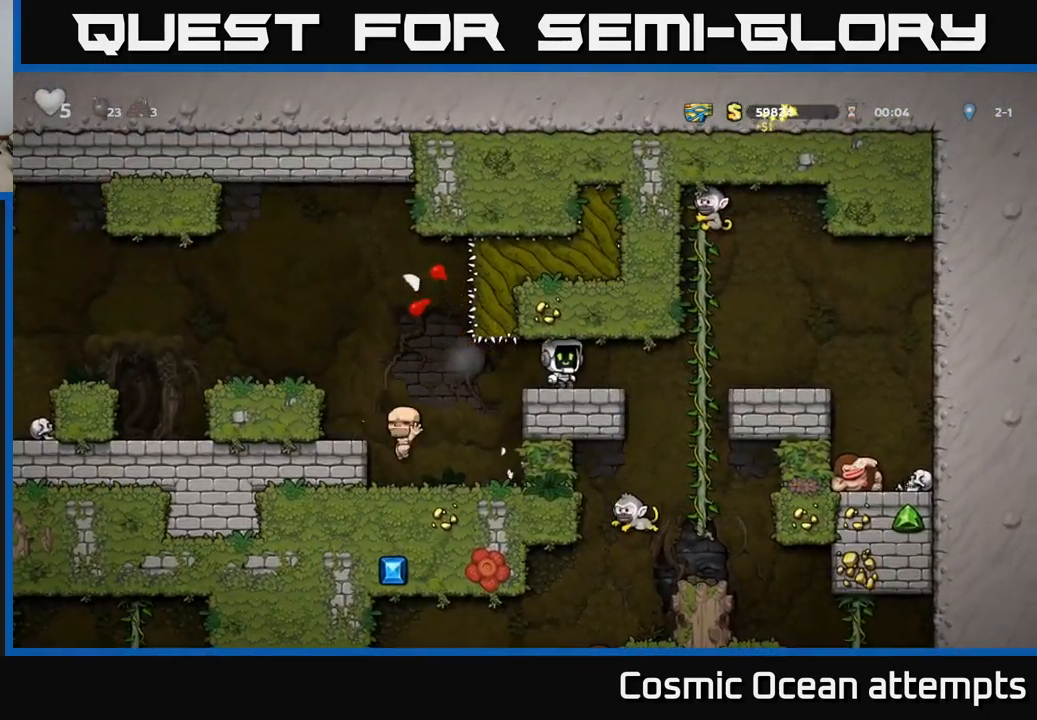
{"buttons": [], "left_stick": "center", "events": []}
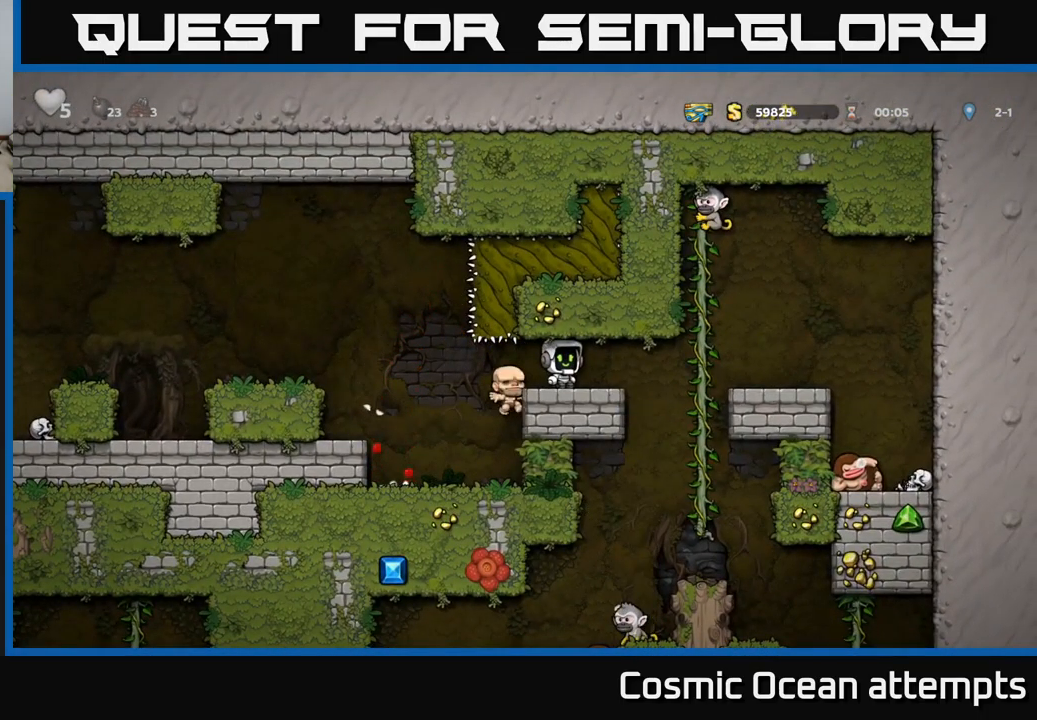
{"buttons": ["DPAD_UP"], "left_stick": "center", "events": [[66, "DPAD_RIGHT", "down"], [350, "DPAD_UP", "down"], [400, "DPAD_RIGHT", "up"]]}
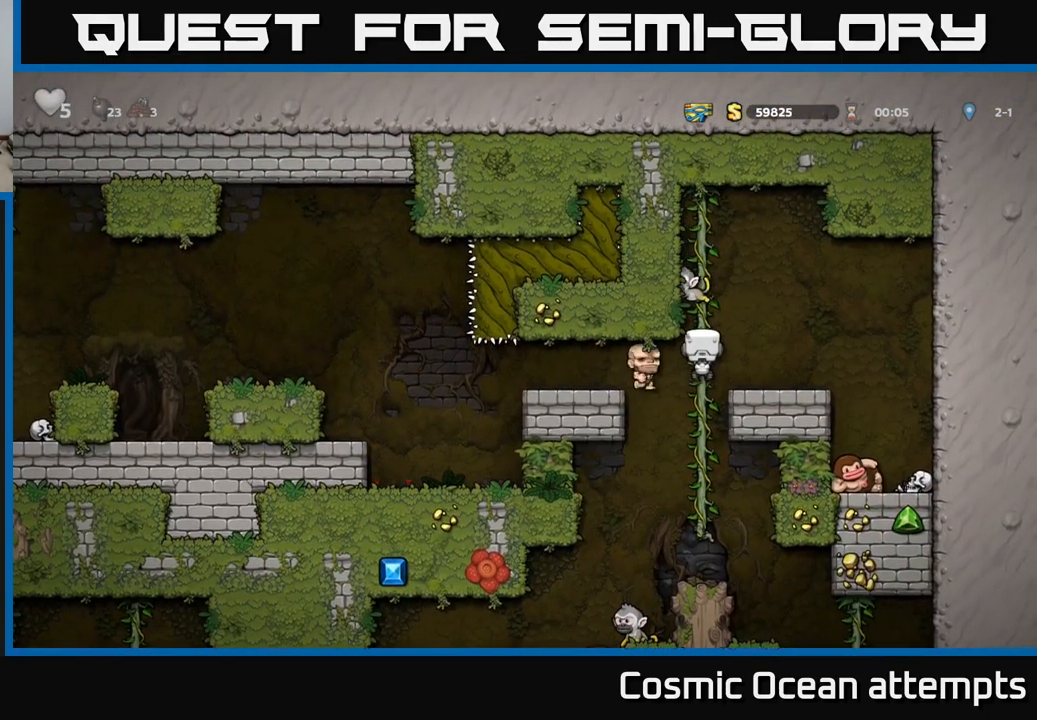
{"buttons": ["DPAD_RIGHT"], "left_stick": "center", "events": [[16, "DPAD_UP", "up"], [66, "DPAD_DOWN", "down"], [183, "A", "down"], [200, "DPAD_DOWN", "up"], [283, "X", "down"], [366, "A", "up"], [366, "DPAD_UP", "down"], [416, "DPAD_RIGHT", "down"], [433, "X", "up"], [466, "DPAD_UP", "up"]]}
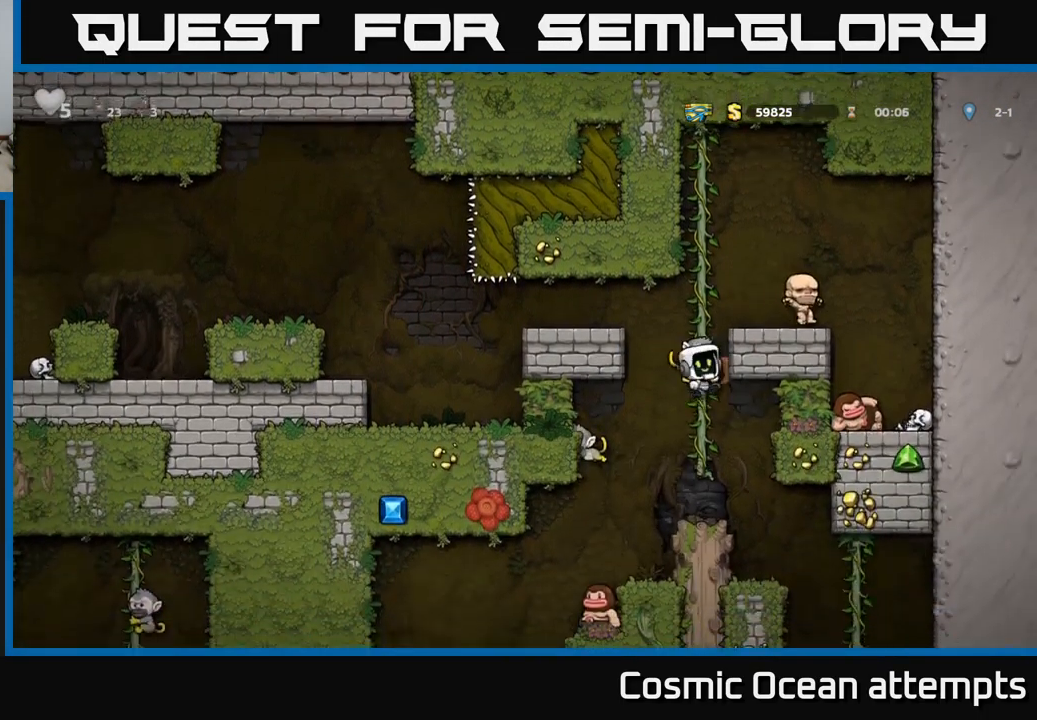
{"buttons": ["DPAD_UP"], "left_stick": "center", "events": [[133, "DPAD_RIGHT", "up"], [233, "DPAD_UP", "down"]]}
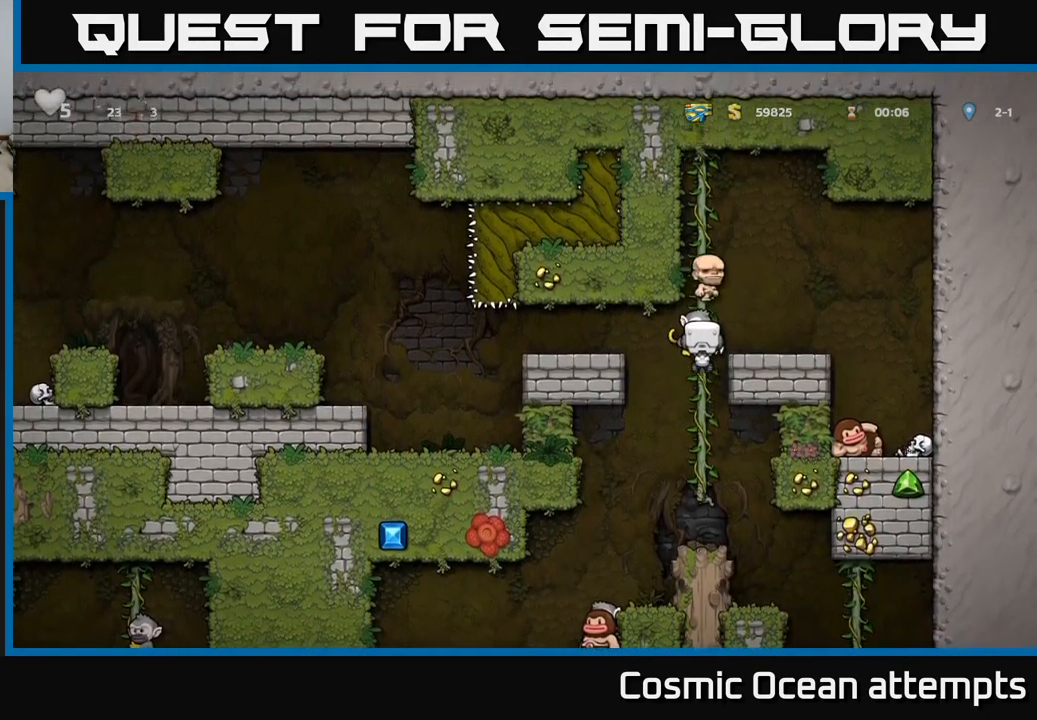
{"buttons": ["DPAD_RIGHT"], "left_stick": "center", "events": [[16, "A", "down"], [16, "DPAD_RIGHT", "down"], [16, "DPAD_UP", "up"], [100, "A", "up"]]}
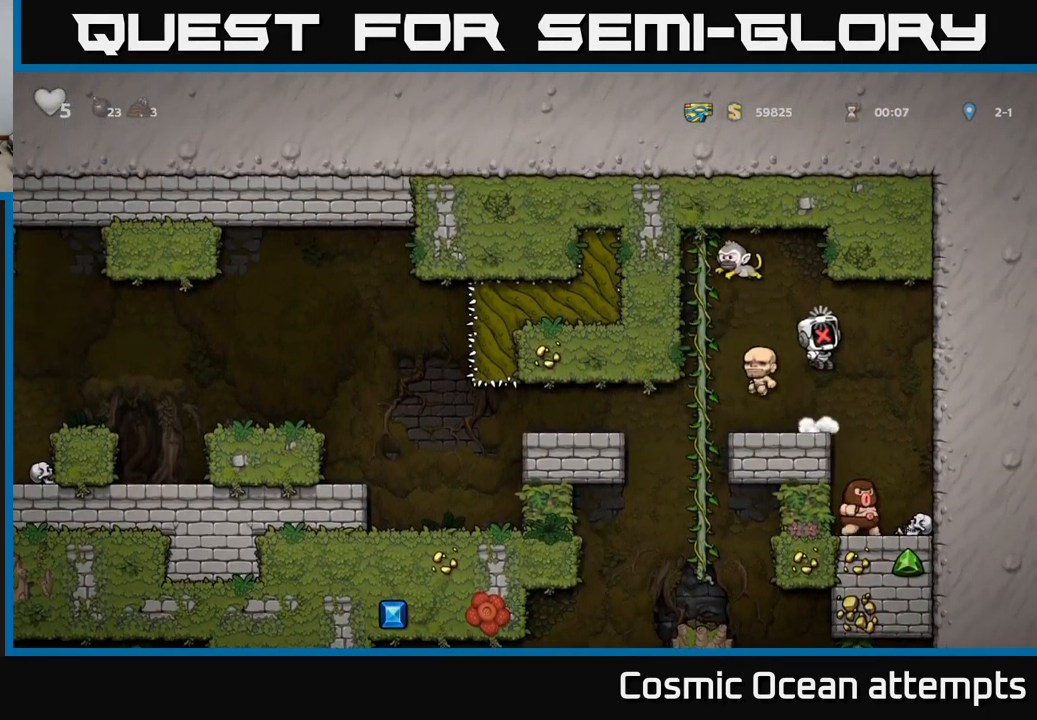
{"buttons": [], "left_stick": "center", "events": [[16, "DPAD_RIGHT", "up"]]}
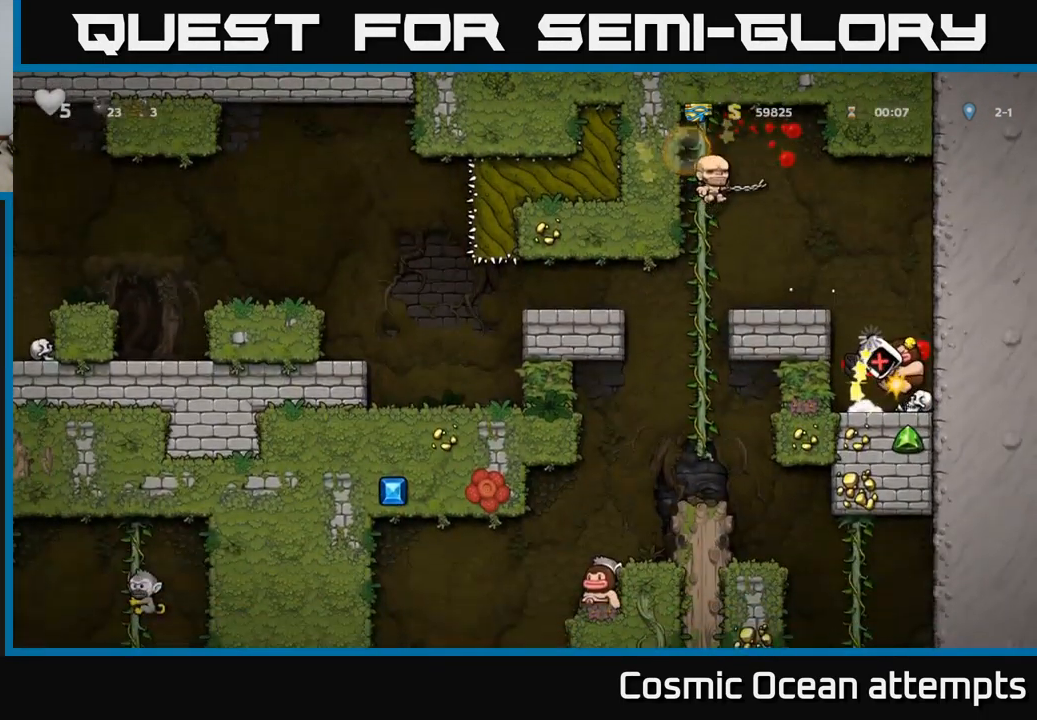
{"buttons": [], "left_stick": "center", "events": [[183, "A", "down"], [333, "A", "up"]]}
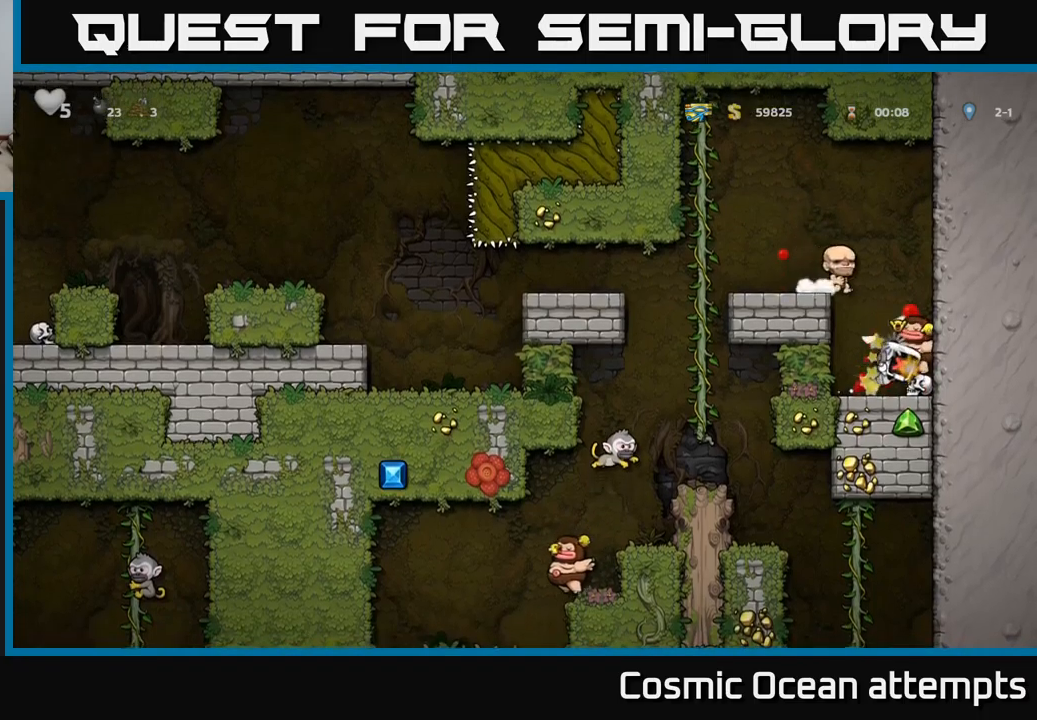
{"buttons": [], "left_stick": "center", "events": []}
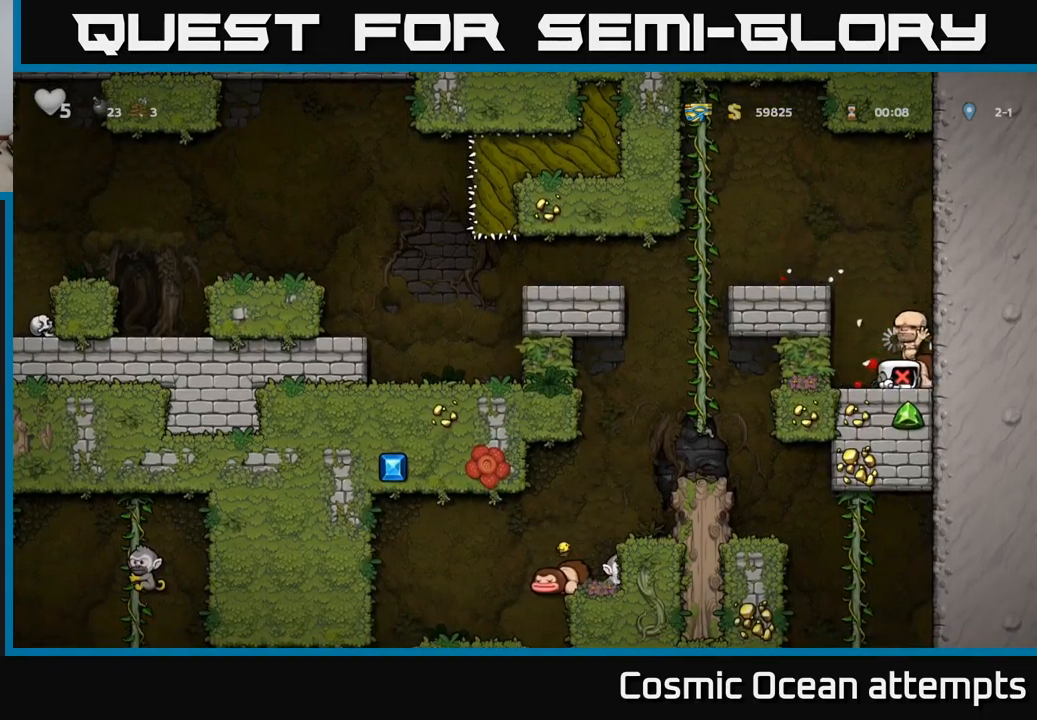
{"buttons": ["DPAD_LEFT"], "left_stick": "center", "events": [[350, "DPAD_LEFT", "down"]]}